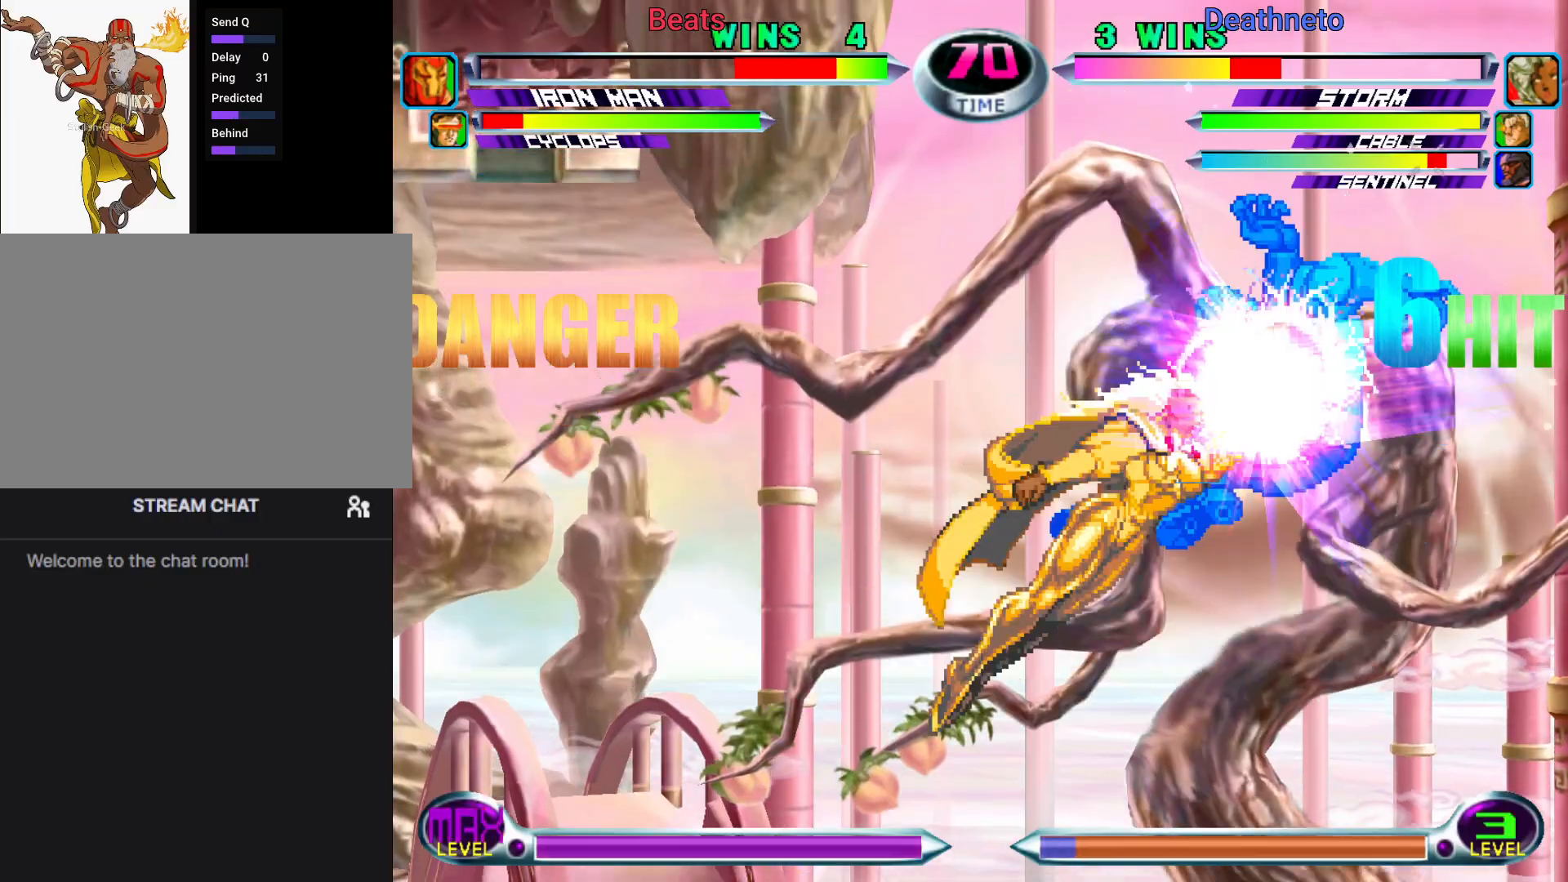
Gameplay with a controller (arcade stick); each line is a JSON object with the inputs held at the frame after it. "events" lists button and stick changes between this image and that frame as [ms after this image, input, new state], when the widget could be followed in between. Not read: L3 R3.
{"buttons": [], "left_stick": "down-right", "events": []}
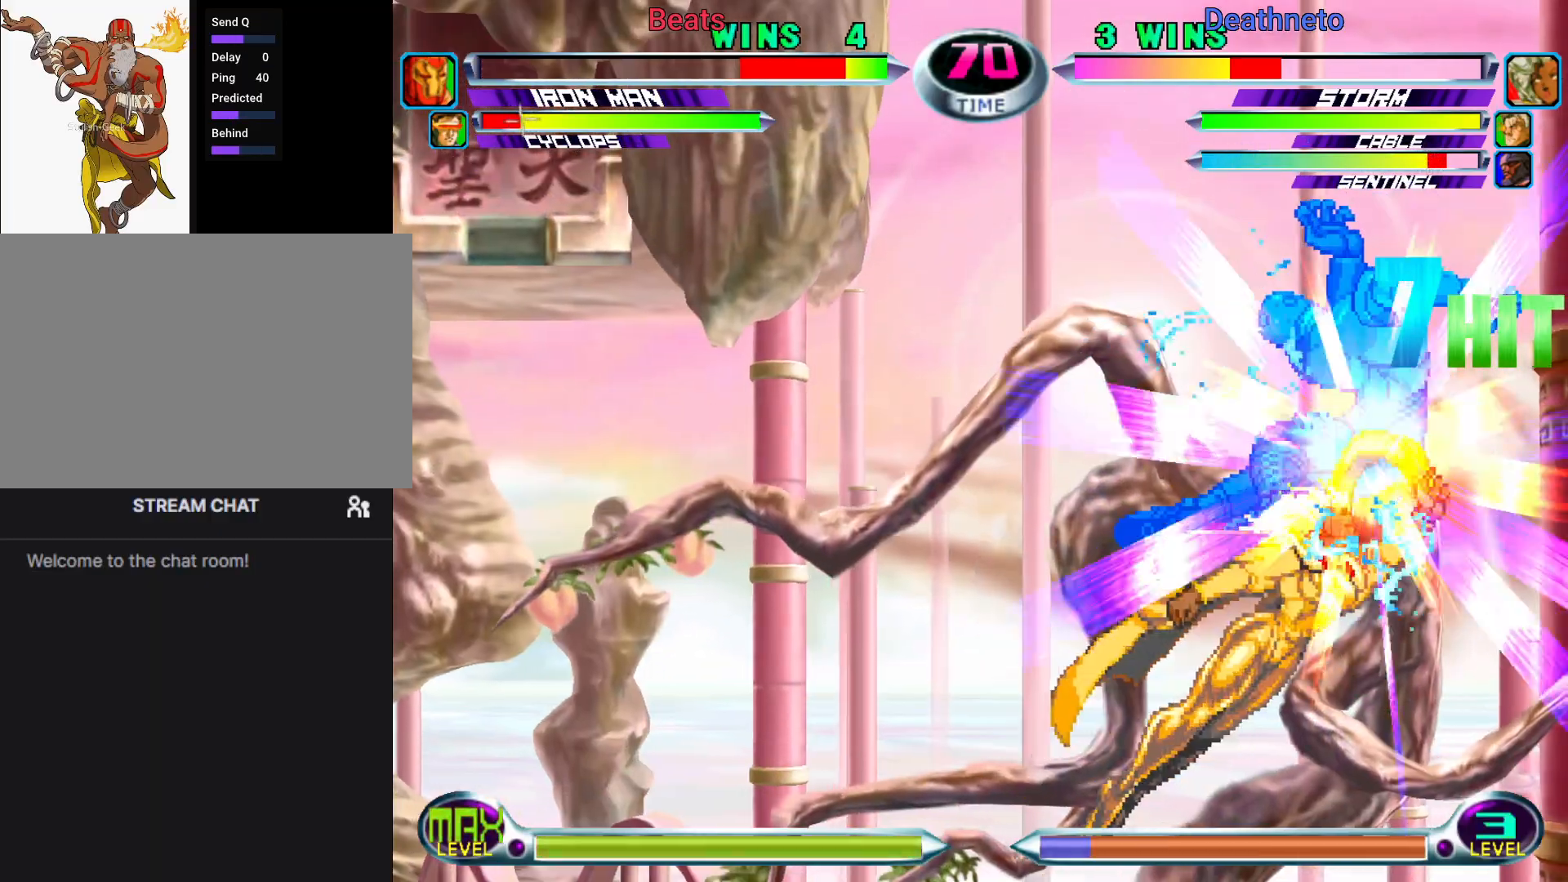
{"buttons": [], "left_stick": "down-right", "events": []}
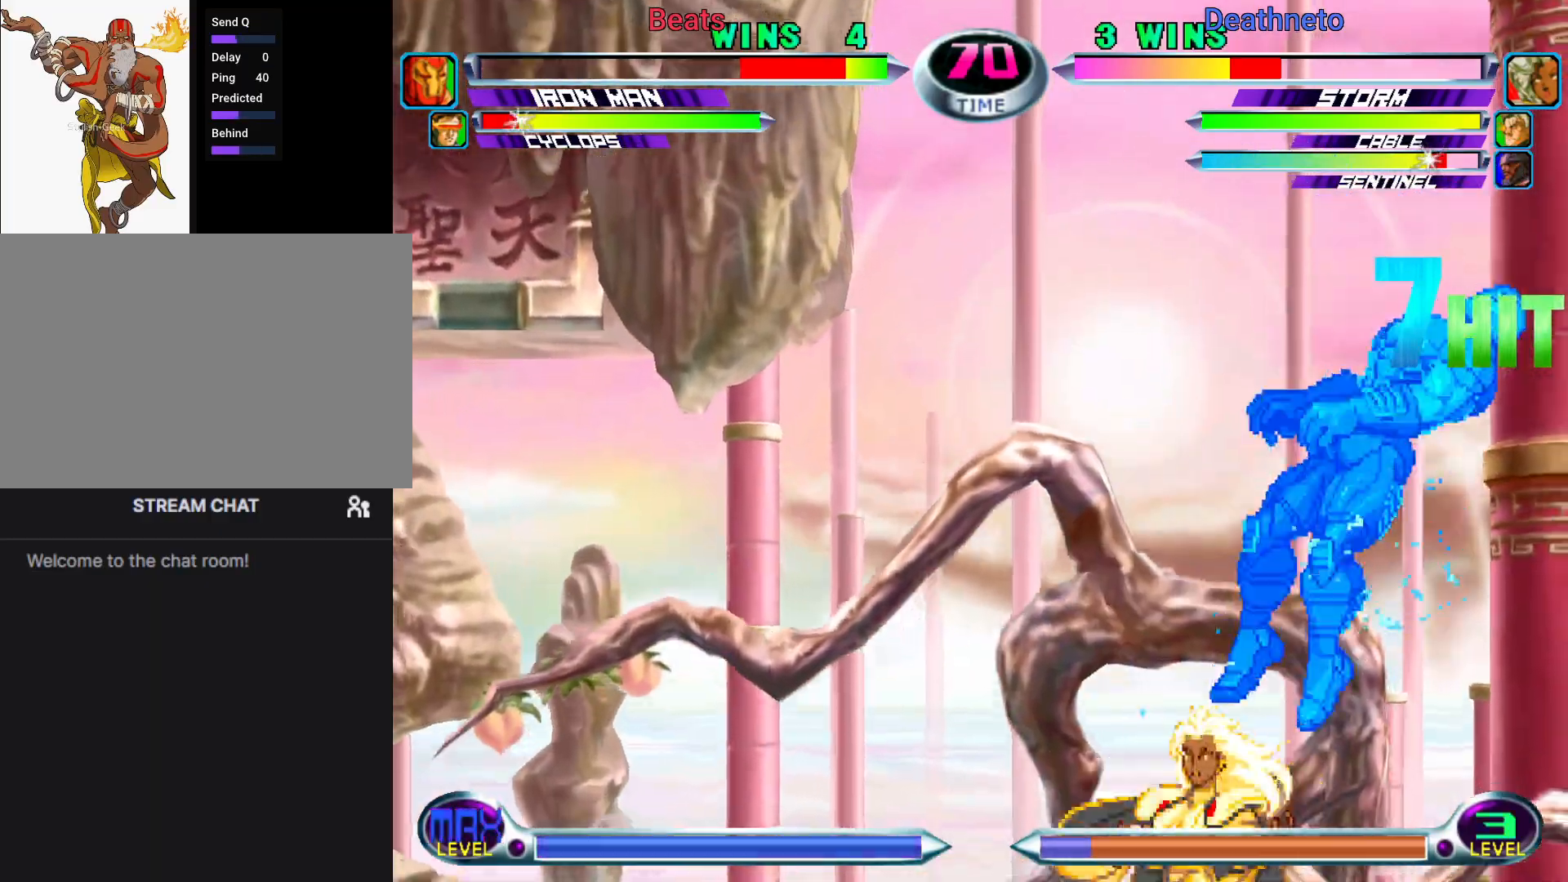
{"buttons": ["CROSS", "SQUARE", "TRIANGLE"], "left_stick": "down-right", "events": [[267, "TRIANGLE", "down"], [283, "SQUARE", "down"], [400, "SQUARE", "up"], [400, "TRIANGLE", "up"], [467, "CROSS", "down"], [483, "SQUARE", "down"], [500, "TRIANGLE", "down"]]}
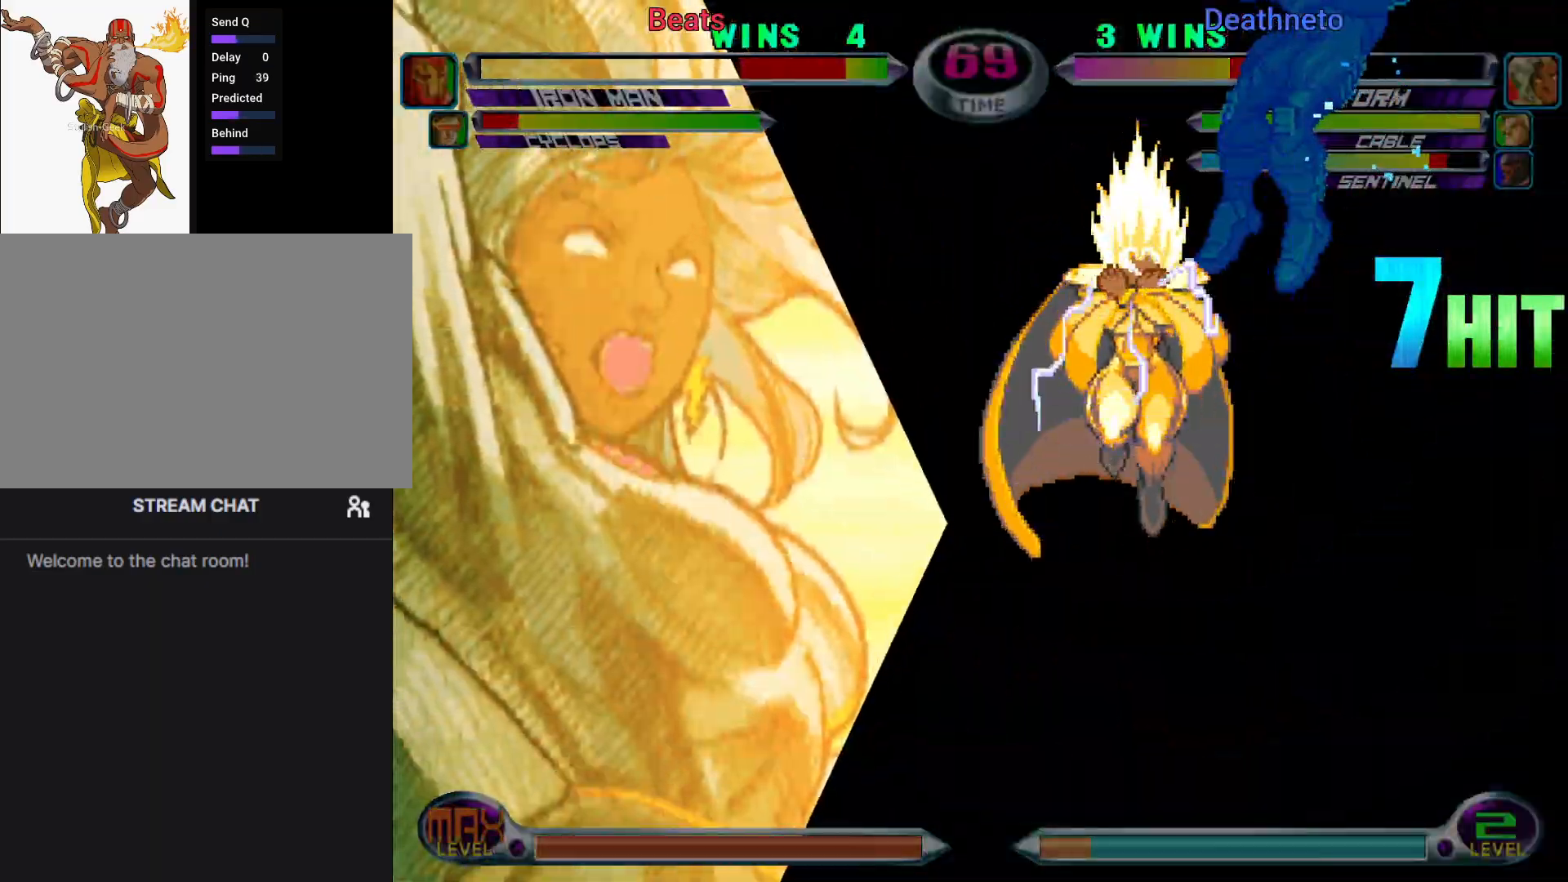
{"buttons": [], "left_stick": "down-right", "events": [[50, "TRIANGLE", "up"], [67, "CROSS", "up"], [67, "SQUARE", "up"], [217, "SQUARE", "down"], [217, "TRIANGLE", "down"], [283, "SQUARE", "up"], [300, "TRIANGLE", "up"], [417, "SQUARE", "down"], [417, "TRIANGLE", "down"], [483, "SQUARE", "up"], [483, "TRIANGLE", "up"]]}
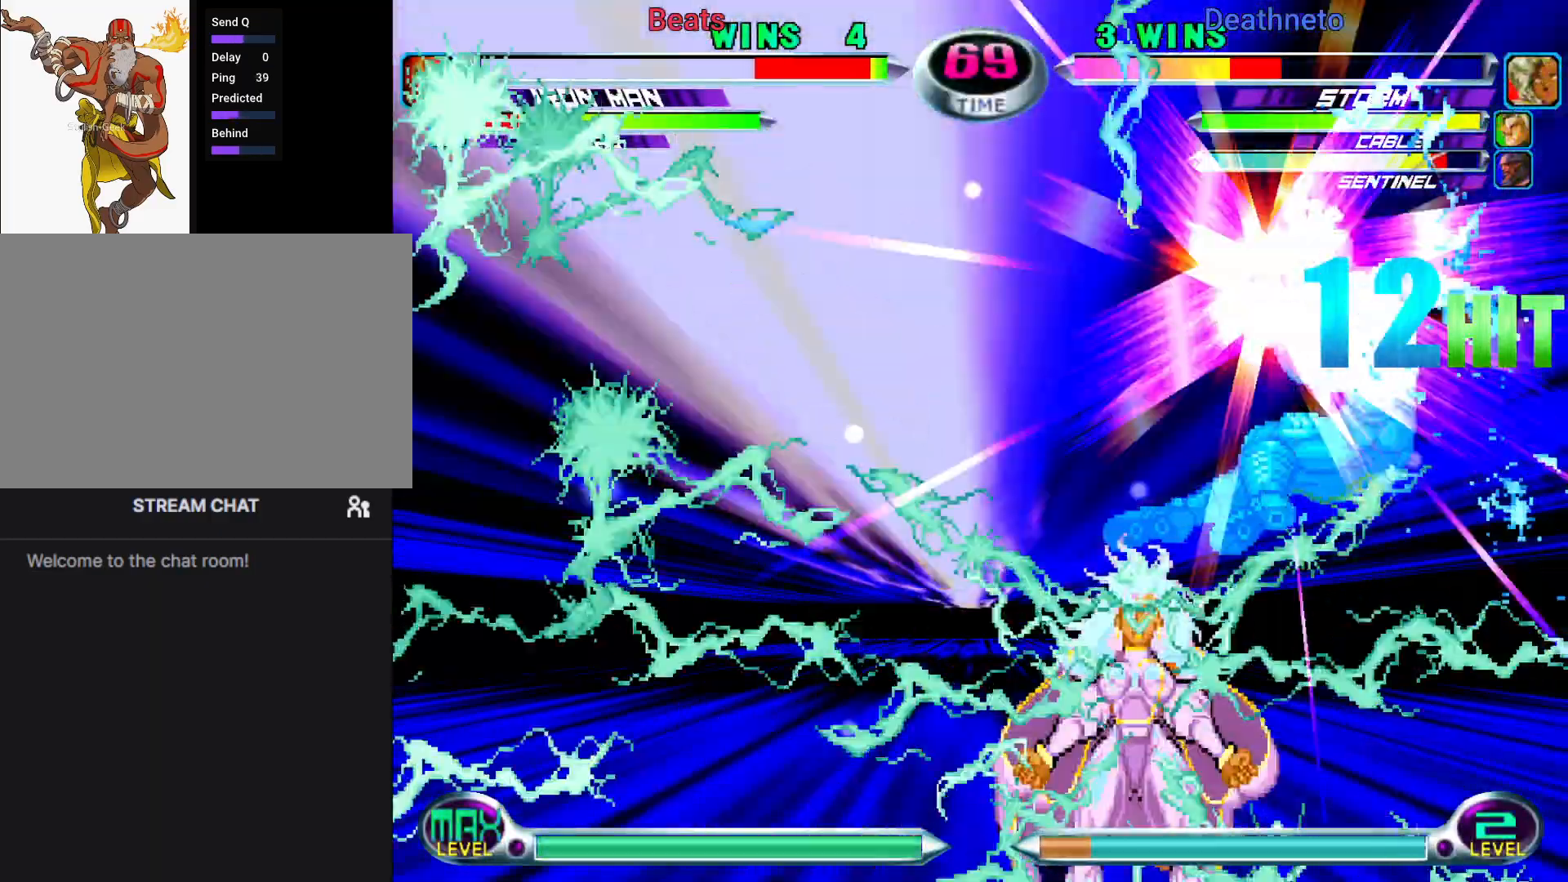
{"buttons": ["SQUARE", "TRIANGLE"], "left_stick": "center", "events": [[100, "SQUARE", "down"], [100, "TRIANGLE", "down"], [150, "left_stick", "center"], [183, "SQUARE", "up"], [183, "TRIANGLE", "up"], [300, "SQUARE", "down"], [300, "TRIANGLE", "down"], [383, "SQUARE", "up"], [383, "TRIANGLE", "up"], [500, "SQUARE", "down"], [500, "TRIANGLE", "down"]]}
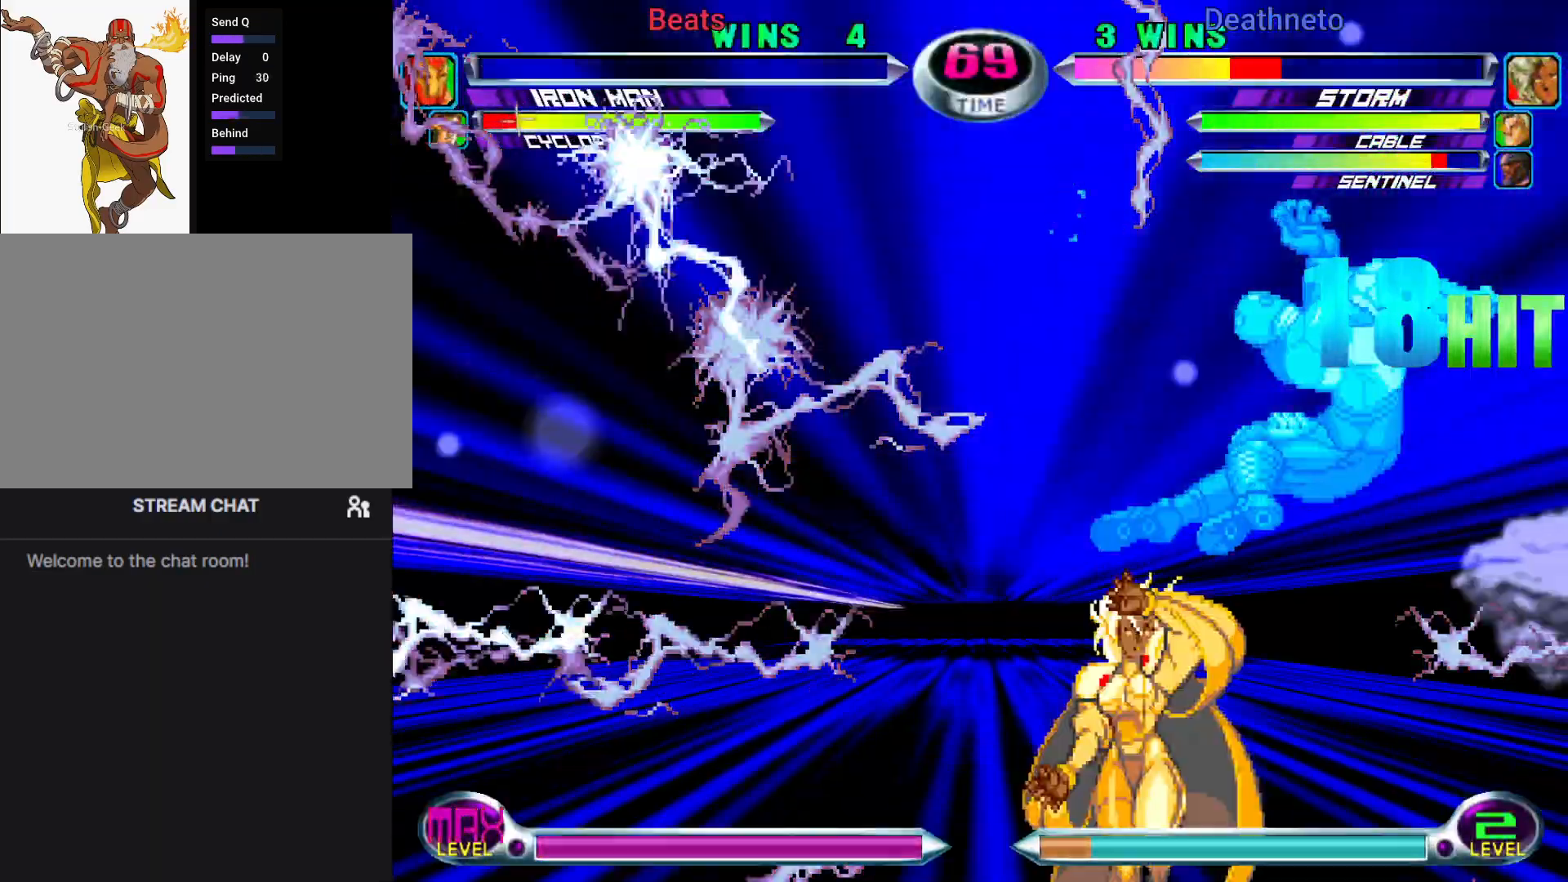
{"buttons": [], "left_stick": "center", "events": [[67, "SQUARE", "up"], [67, "TRIANGLE", "up"]]}
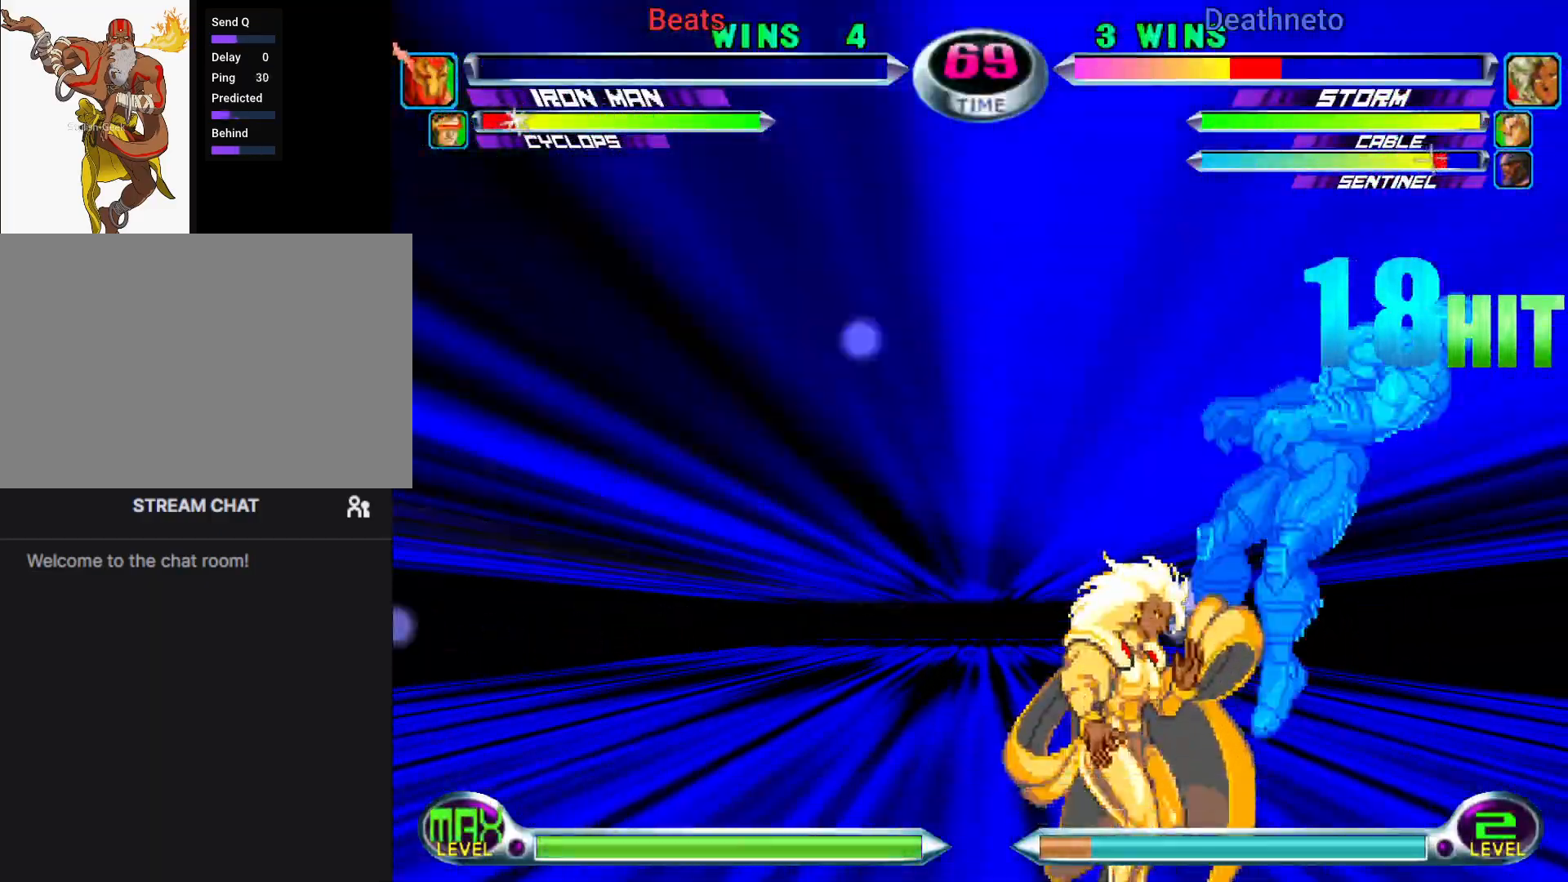
{"buttons": [], "left_stick": "center", "events": []}
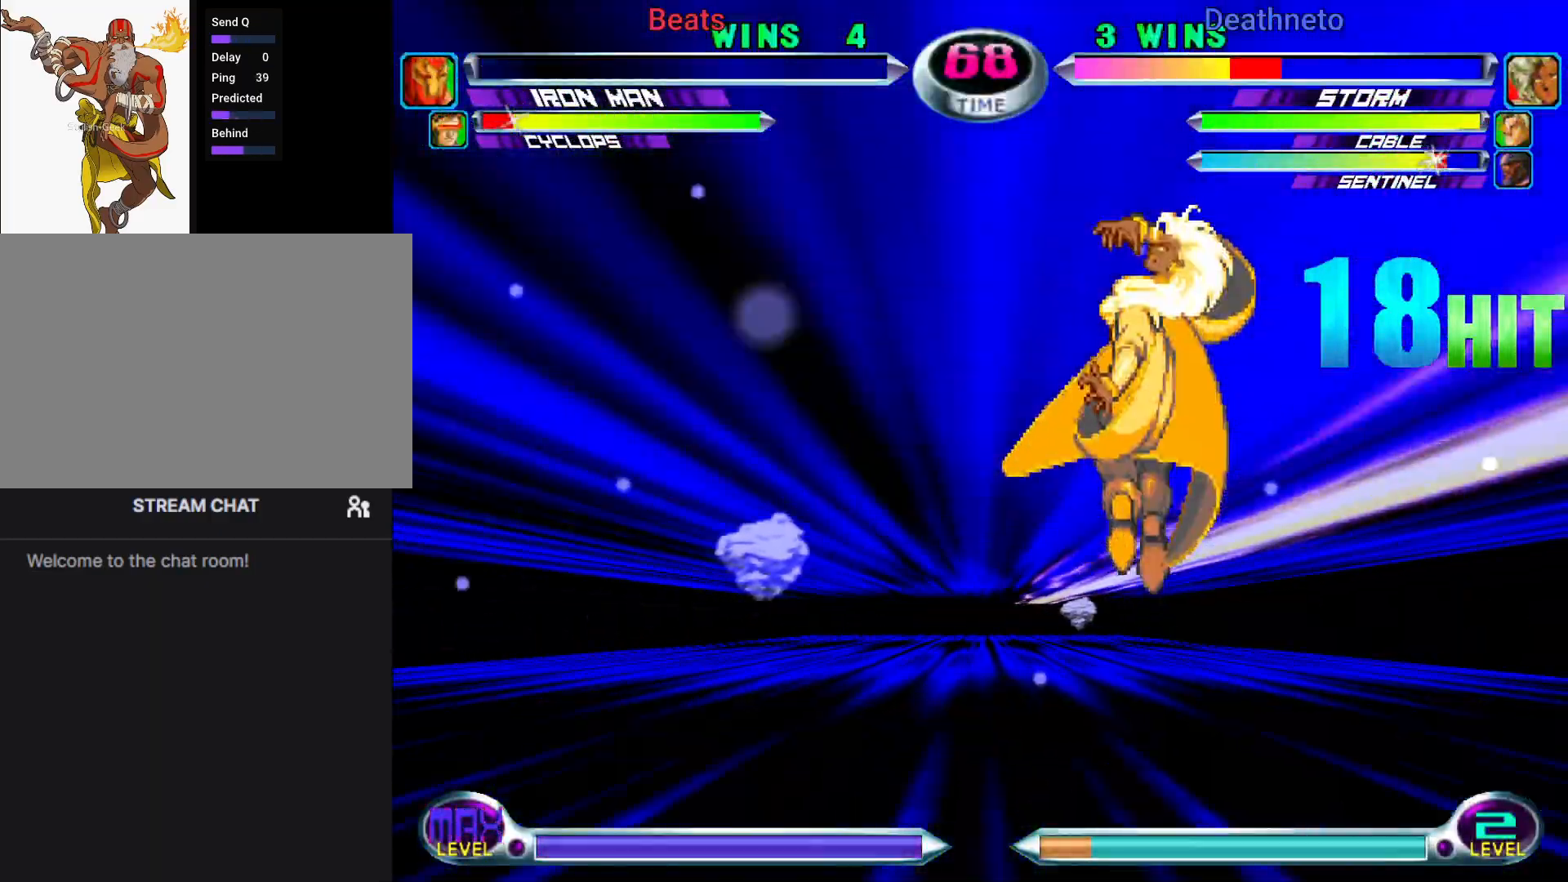
{"buttons": ["SQUARE", "TRIANGLE"], "left_stick": "center", "events": [[150, "TRIANGLE", "down"], [183, "SQUARE", "down"], [300, "CROSS", "down"], [317, "TRIANGLE", "up"], [350, "SQUARE", "up"], [417, "CROSS", "up"], [433, "TRIANGLE", "down"], [467, "SQUARE", "down"]]}
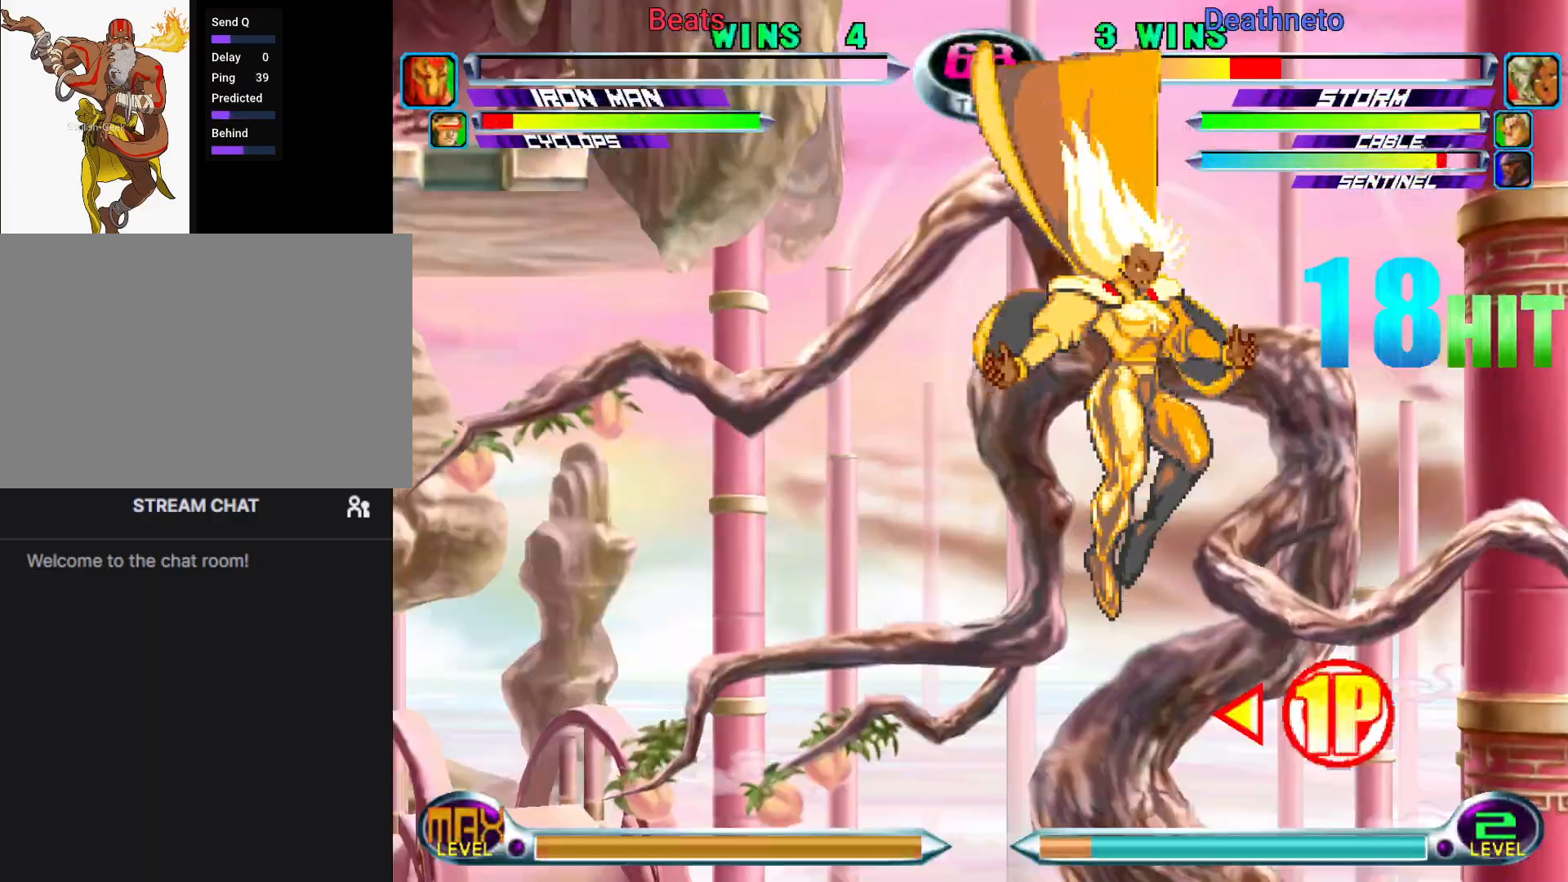
{"buttons": [], "left_stick": "left", "events": [[33, "CROSS", "down"], [50, "TRIANGLE", "up"], [83, "SQUARE", "up"], [117, "CROSS", "up"], [167, "TRIANGLE", "down"], [200, "SQUARE", "down"], [233, "CROSS", "down"], [300, "TRIANGLE", "up"], [350, "SQUARE", "up"], [417, "CROSS", "up"], [433, "left_stick", "left"]]}